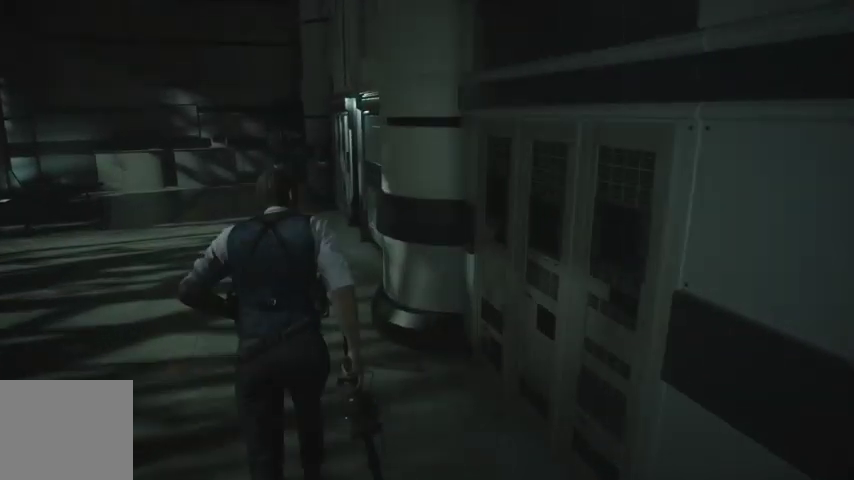
Gameplay with a controller (PlayStation layout); each line is a JSON object with the inputs held at the frame after it. "events" lists button and stick changes between this image and that frame as [ms after this image, input, new state], when the widget could be followed in between.
{"buttons": [], "left_stick": "up", "right_stick": "center", "events": []}
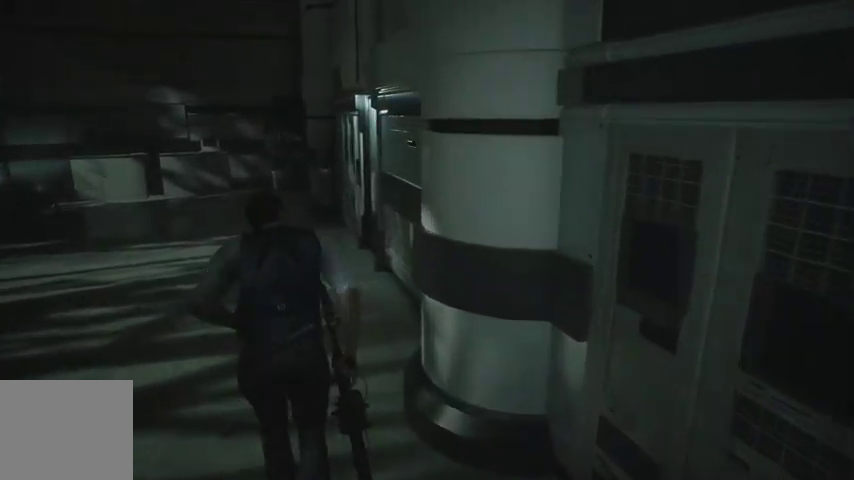
{"buttons": [], "left_stick": "up", "right_stick": "right", "events": [[200, "right_stick", "right"]]}
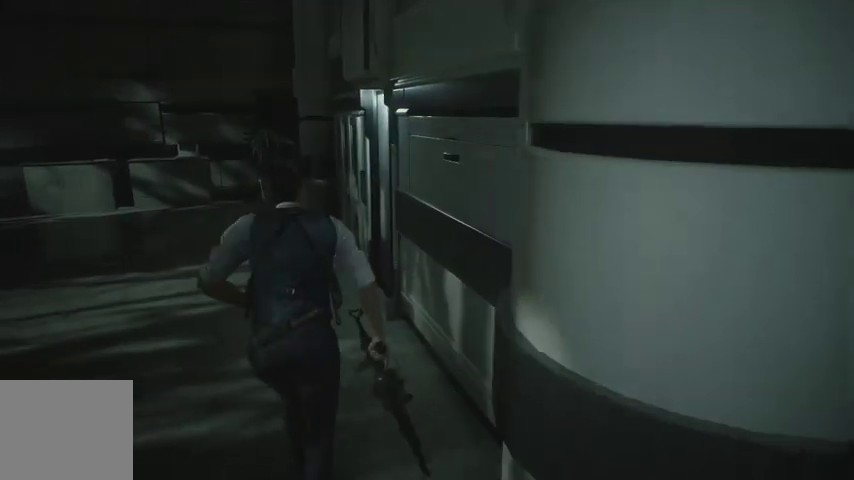
{"buttons": [], "left_stick": "up", "right_stick": "right", "events": []}
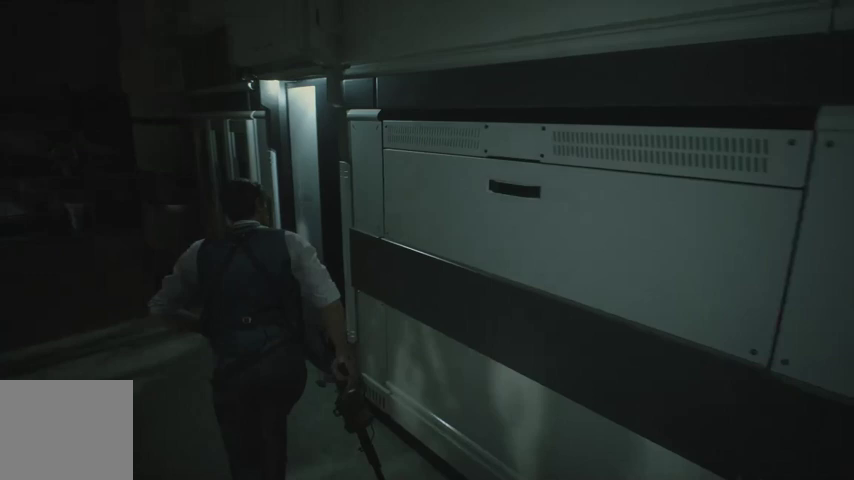
{"buttons": [], "left_stick": "up", "right_stick": "center", "events": [[200, "right_stick", "center"]]}
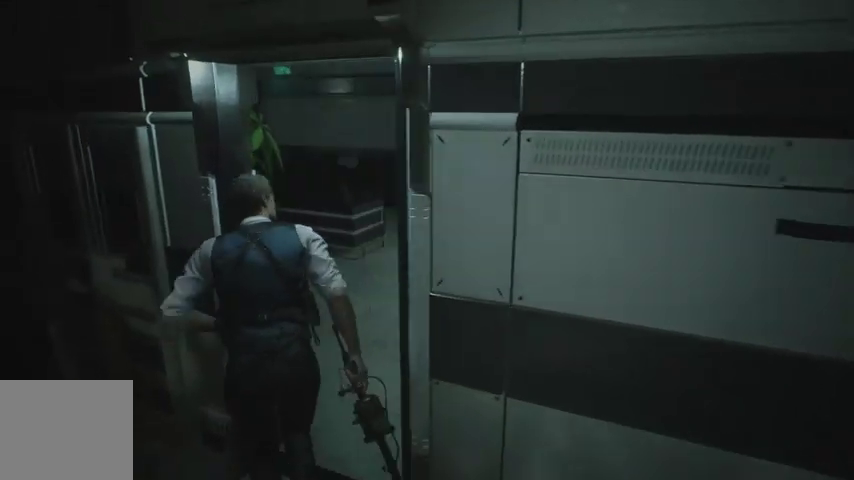
{"buttons": [], "left_stick": "up-right", "right_stick": "center", "events": [[33, "right_stick", "left"], [400, "right_stick", "center"], [500, "left_stick", "up-right"]]}
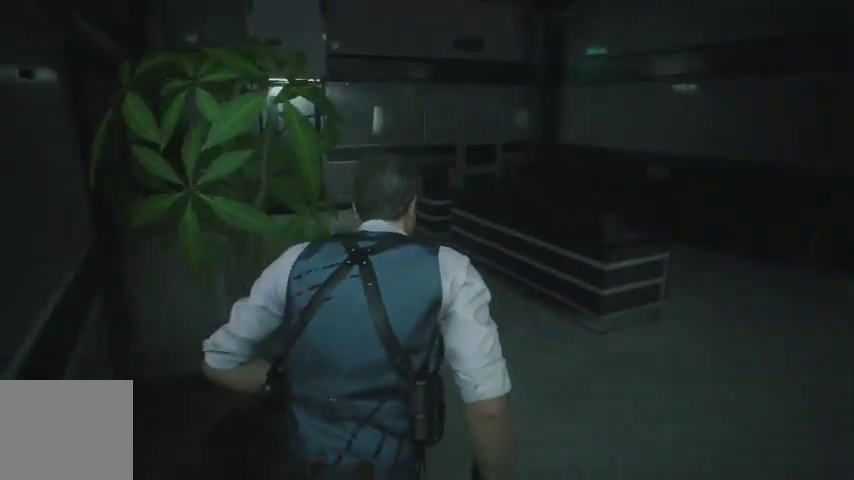
{"buttons": [], "left_stick": "up", "right_stick": "right", "events": [[33, "right_stick", "right"], [433, "left_stick", "up"]]}
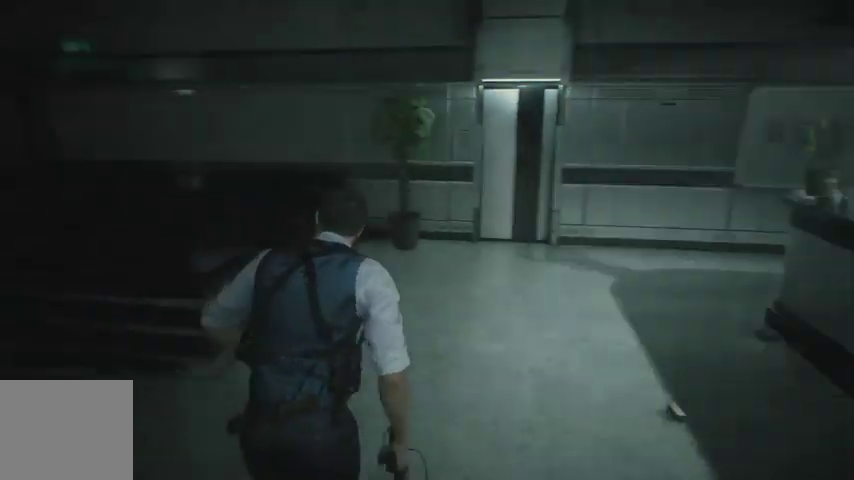
{"buttons": [], "left_stick": "up-right", "right_stick": "center", "events": [[33, "right_stick", "center"], [267, "right_stick", "right"], [300, "left_stick", "up-right"], [500, "right_stick", "center"]]}
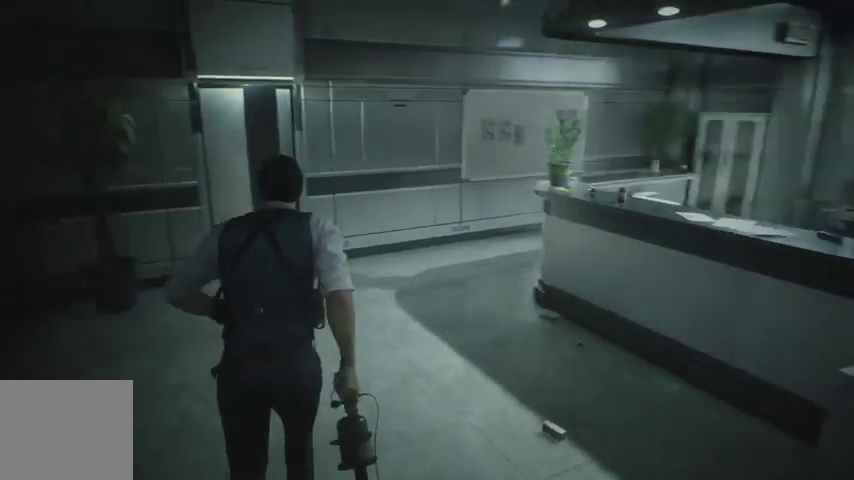
{"buttons": ["CROSS"], "left_stick": "up", "right_stick": "center", "events": [[33, "left_stick", "up"], [333, "CROSS", "down"], [400, "CROSS", "up"], [500, "CROSS", "down"]]}
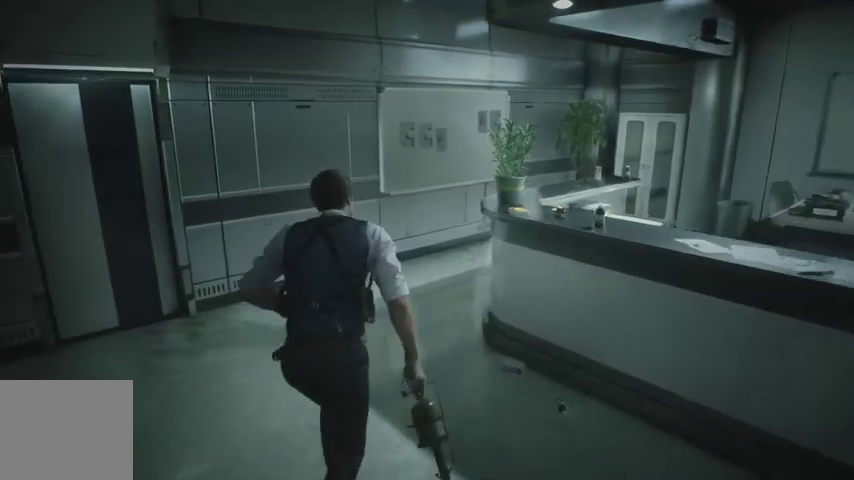
{"buttons": [], "left_stick": "center", "right_stick": "center", "events": [[67, "CROSS", "up"], [133, "CROSS", "down"], [200, "CROSS", "up"], [267, "CROSS", "down"], [333, "CROSS", "up"], [400, "CROSS", "down"], [467, "CROSS", "up"], [500, "left_stick", "center"]]}
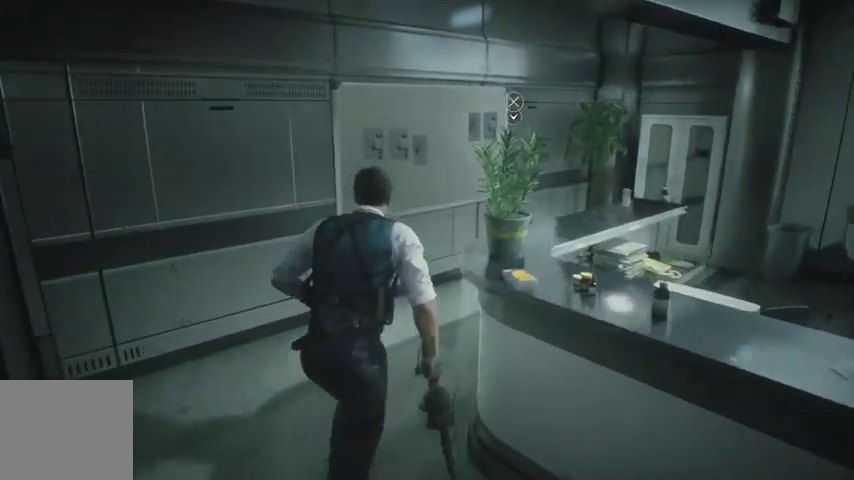
{"buttons": [], "left_stick": "left", "right_stick": "left", "events": [[33, "CROSS", "down"], [233, "CROSS", "up"], [300, "CROSS", "down"], [367, "CROSS", "up"], [433, "left_stick", "left"], [500, "right_stick", "left"]]}
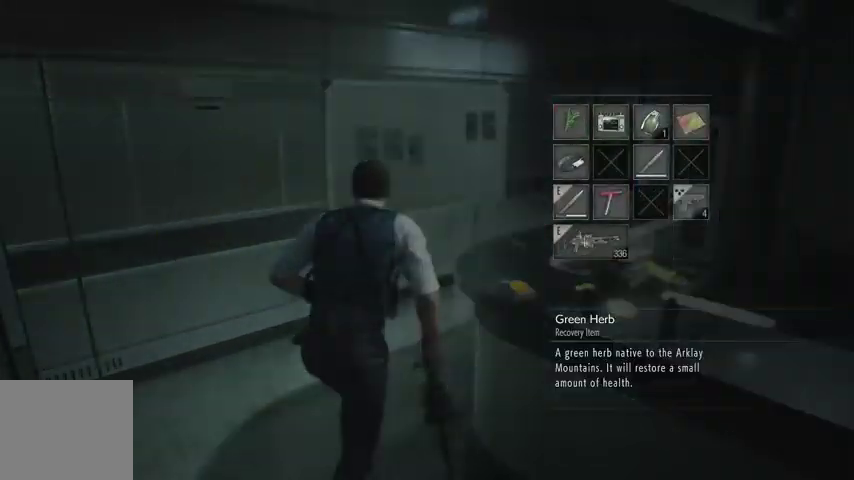
{"buttons": [], "left_stick": "left", "right_stick": "center", "events": [[100, "R1", "down"], [200, "R1", "up"], [267, "R1", "down"], [333, "R1", "up"], [467, "right_stick", "center"]]}
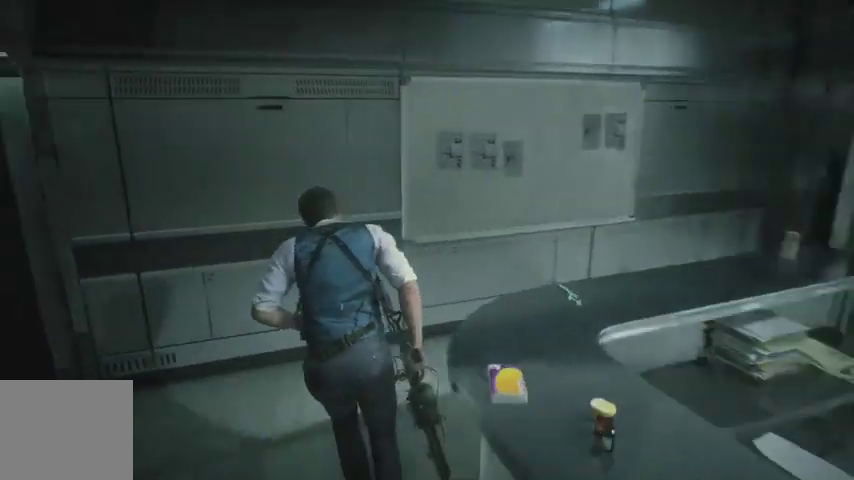
{"buttons": [], "left_stick": "center", "right_stick": "center", "events": [[67, "TRIANGLE", "down"], [100, "left_stick", "center"], [133, "TRIANGLE", "up"], [200, "CROSS", "down"], [300, "CROSS", "up"], [367, "CROSS", "down"], [467, "CROSS", "up"]]}
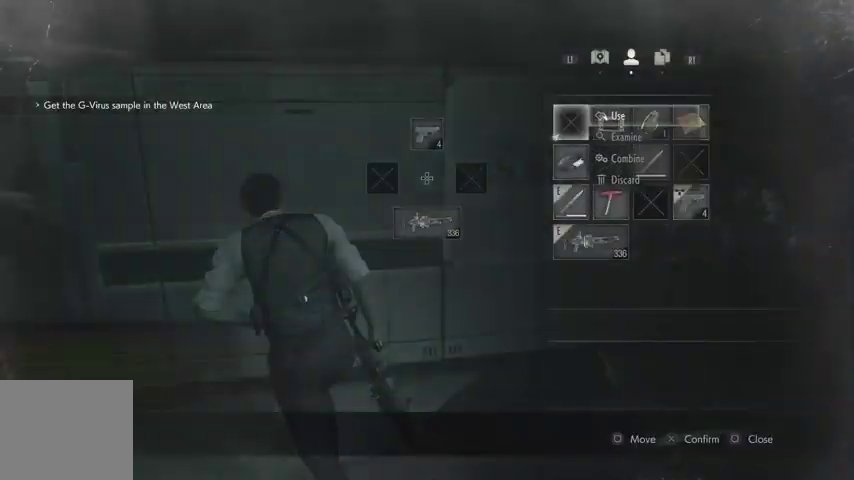
{"buttons": ["R1"], "left_stick": "left", "right_stick": "left", "events": [[33, "left_stick", "left"], [67, "CIRCLE", "down"], [100, "CIRCLE", "up"], [367, "R1", "down"], [367, "right_stick", "left"], [433, "R1", "up"], [500, "R1", "down"]]}
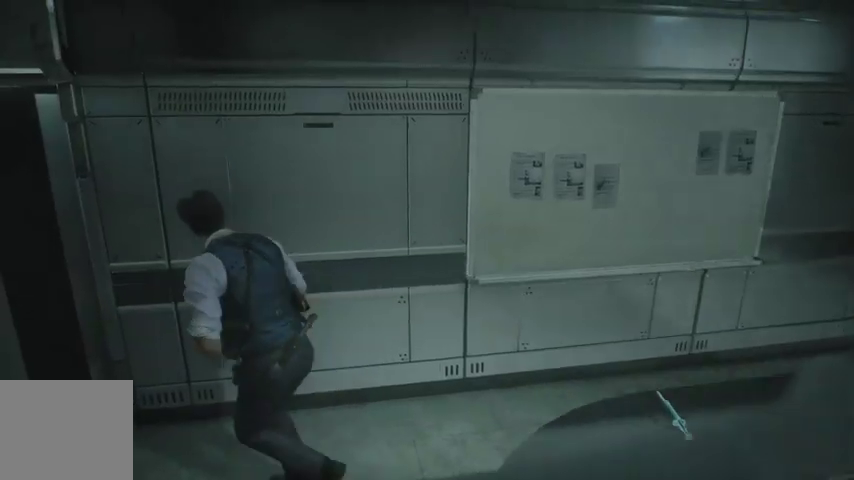
{"buttons": [], "left_stick": "up", "right_stick": "center", "events": [[100, "R1", "up"], [100, "right_stick", "center"], [233, "left_stick", "up-left"], [333, "left_stick", "up"], [400, "CROSS", "down"], [467, "CROSS", "up"]]}
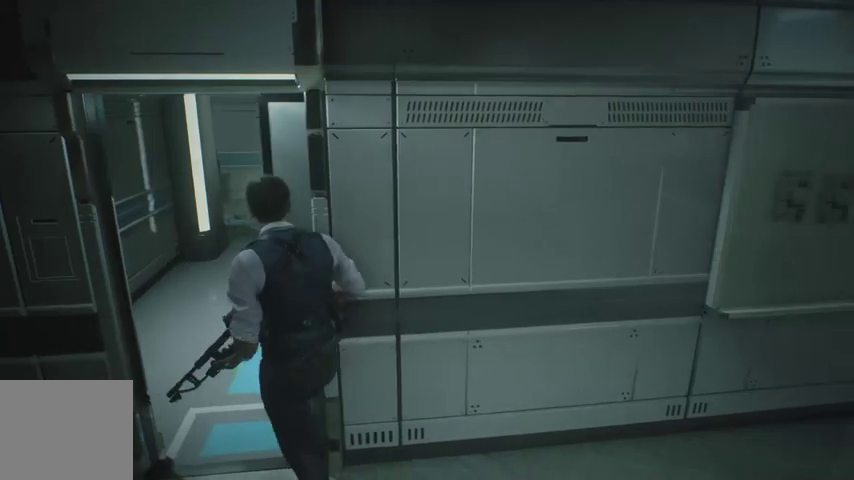
{"buttons": [], "left_stick": "up", "right_stick": "center", "events": [[100, "left_stick", "up-left"], [200, "left_stick", "up"]]}
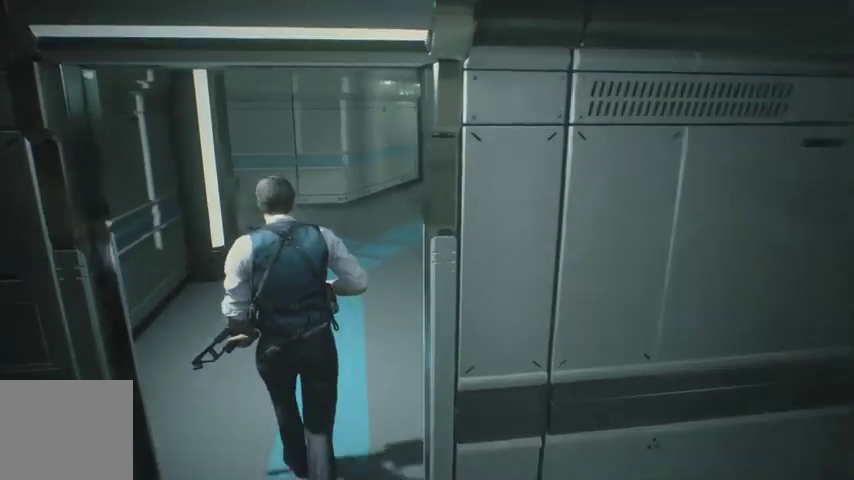
{"buttons": ["L1"], "left_stick": "up", "right_stick": "center", "events": [[400, "L1", "down"]]}
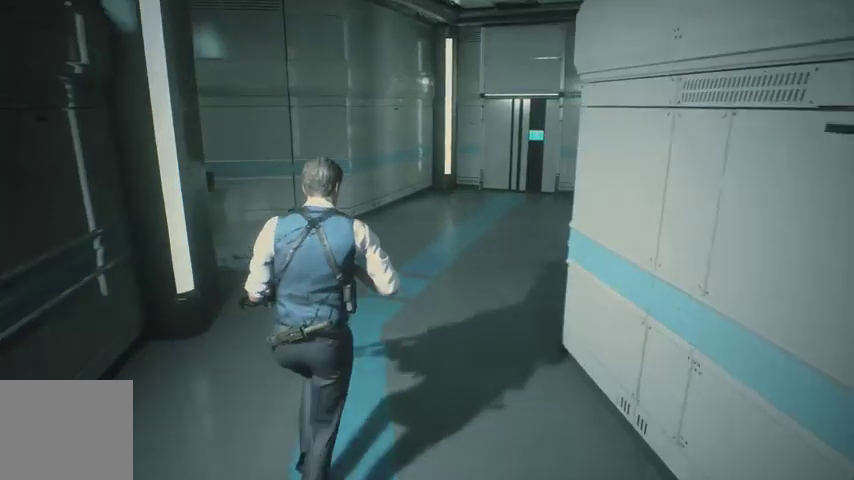
{"buttons": [], "left_stick": "up", "right_stick": "center", "events": [[33, "DPAD_LEFT", "down"], [100, "DPAD_LEFT", "up"], [133, "L1", "up"]]}
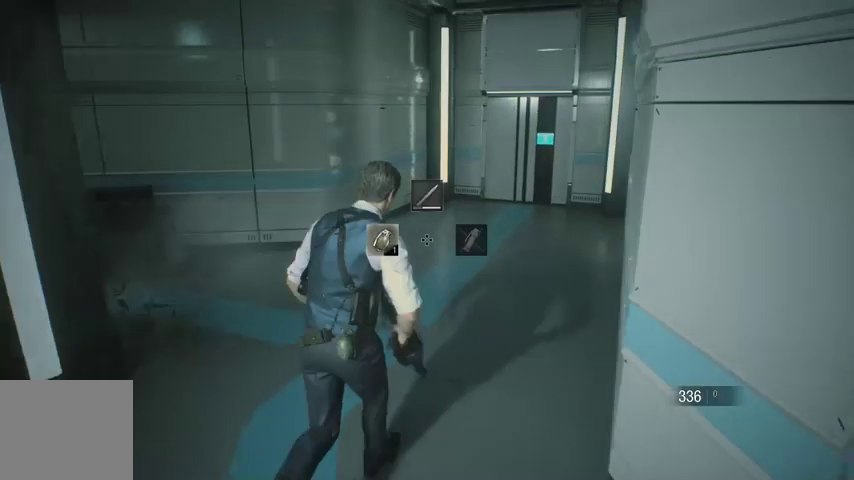
{"buttons": [], "left_stick": "up", "right_stick": "right", "events": [[167, "right_stick", "right"], [367, "right_stick", "center"], [467, "right_stick", "right"]]}
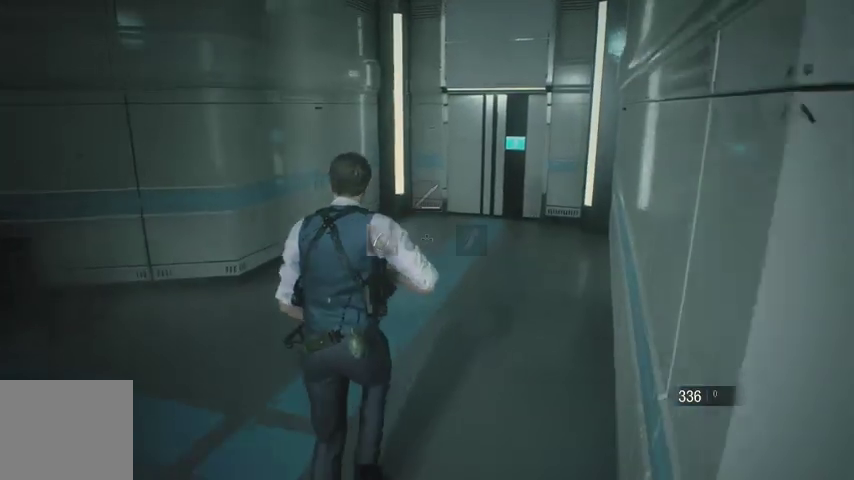
{"buttons": [], "left_stick": "up", "right_stick": "center", "events": [[200, "right_stick", "center"]]}
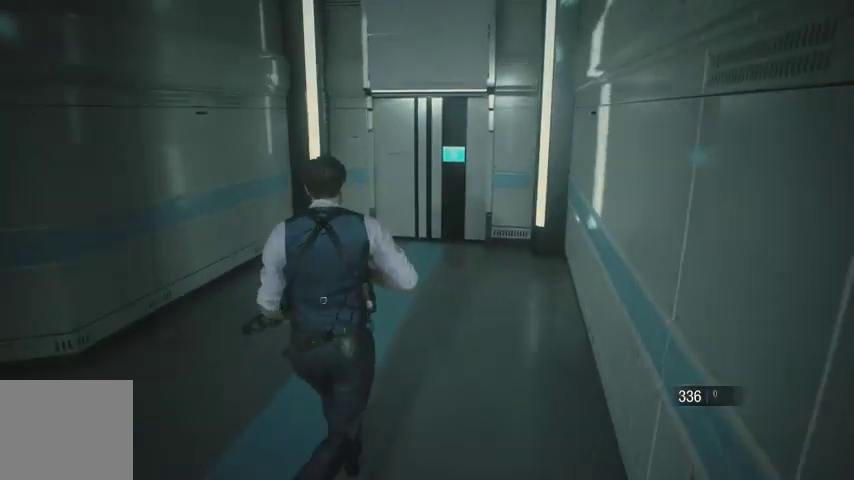
{"buttons": [], "left_stick": "up", "right_stick": "center", "events": [[100, "right_stick", "right"], [233, "right_stick", "center"]]}
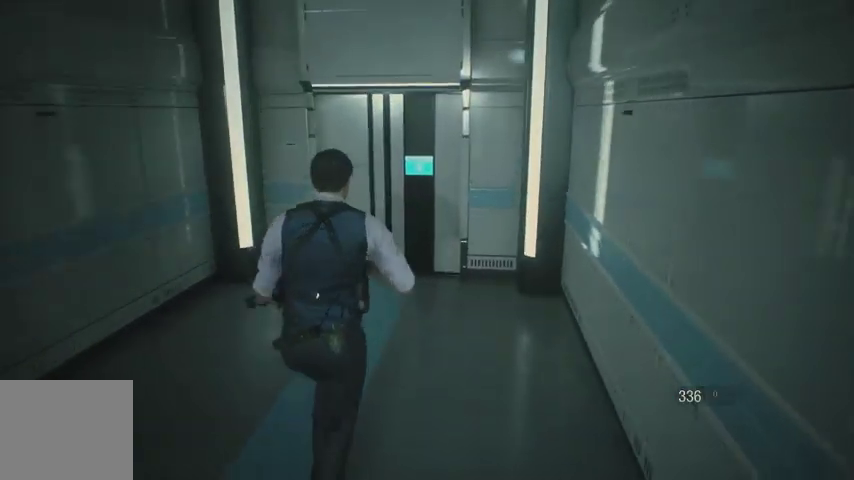
{"buttons": [], "left_stick": "up", "right_stick": "center", "events": []}
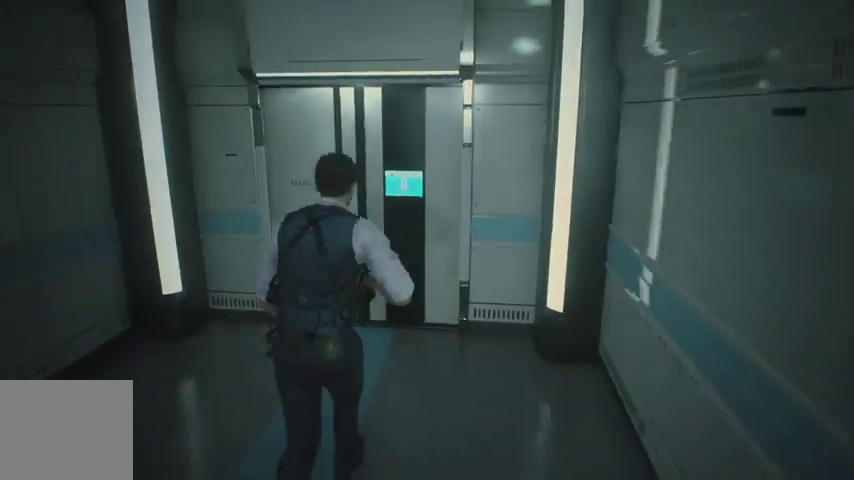
{"buttons": [], "left_stick": "up", "right_stick": "right", "events": [[367, "right_stick", "right"]]}
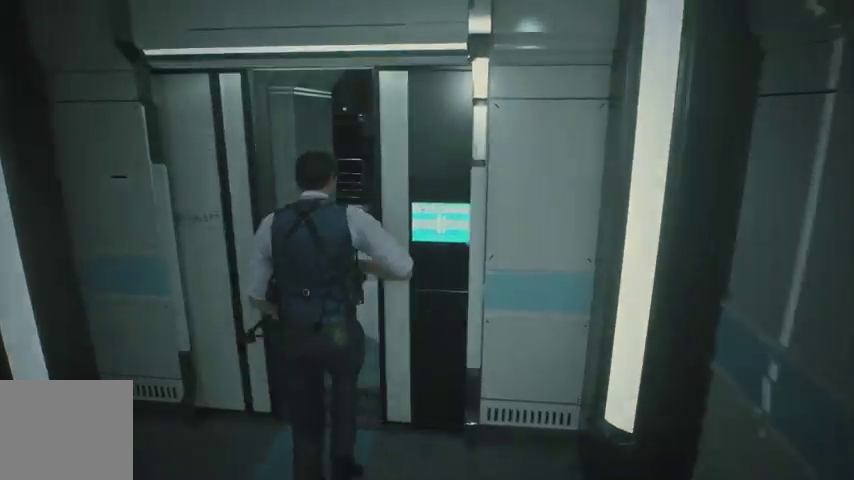
{"buttons": [], "left_stick": "up", "right_stick": "center", "events": [[367, "right_stick", "center"]]}
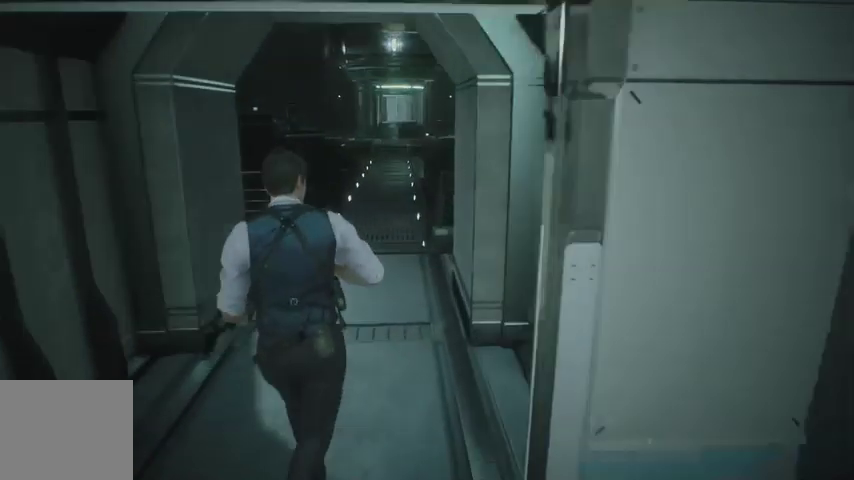
{"buttons": [], "left_stick": "up", "right_stick": "center", "events": [[200, "right_stick", "up-left"], [300, "right_stick", "center"]]}
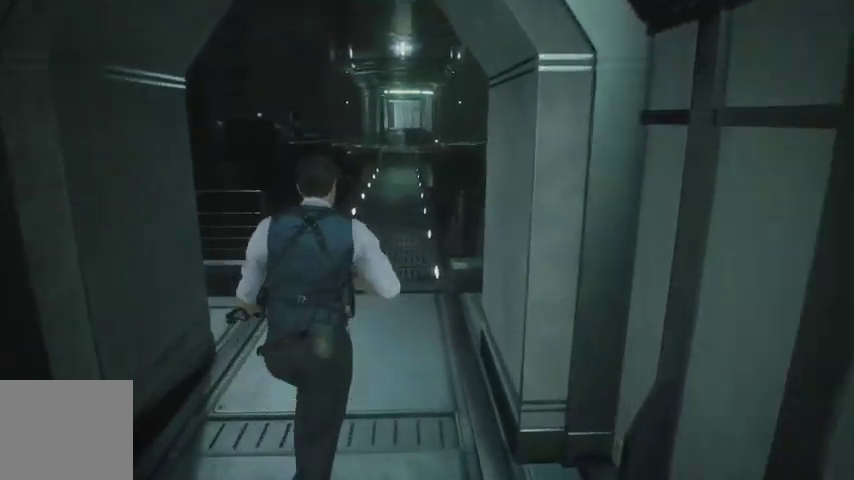
{"buttons": [], "left_stick": "up", "right_stick": "center", "events": [[167, "right_stick", "down"], [333, "right_stick", "center"]]}
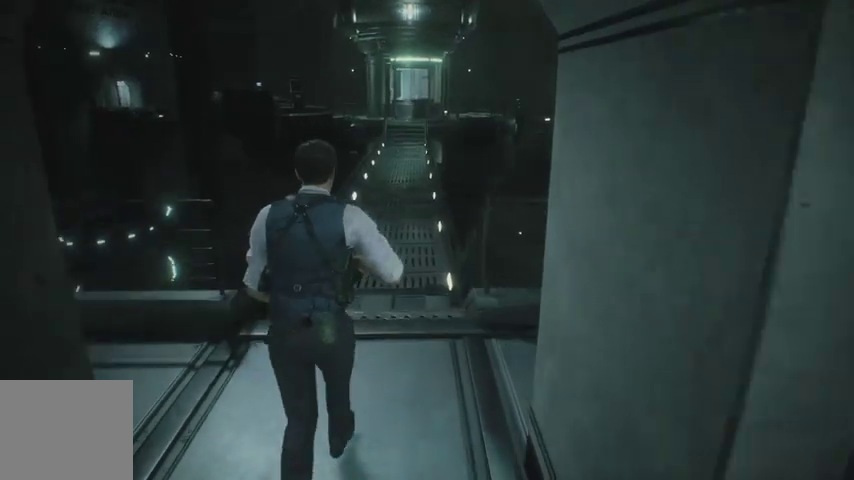
{"buttons": [], "left_stick": "up", "right_stick": "center", "events": []}
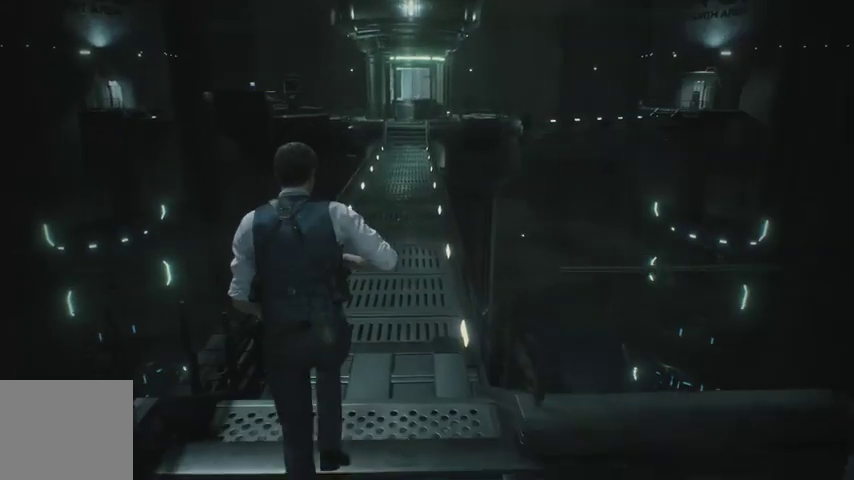
{"buttons": [], "left_stick": "up", "right_stick": "center", "events": [[167, "L2", "down"], [200, "L2", "up"]]}
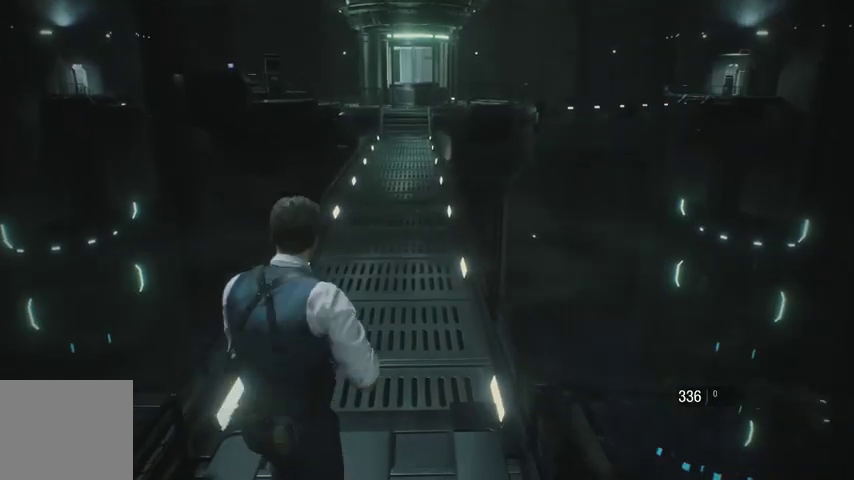
{"buttons": [], "left_stick": "up", "right_stick": "center", "events": [[100, "right_stick", "up"], [300, "right_stick", "center"]]}
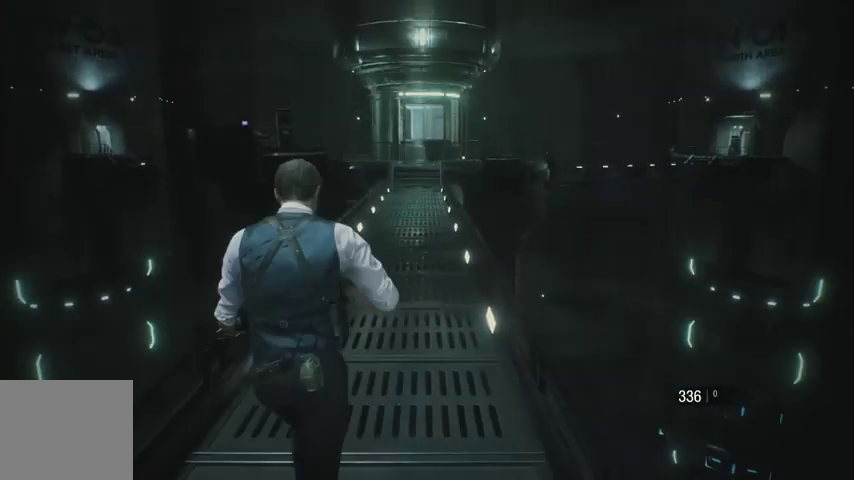
{"buttons": [], "left_stick": "up", "right_stick": "center", "events": []}